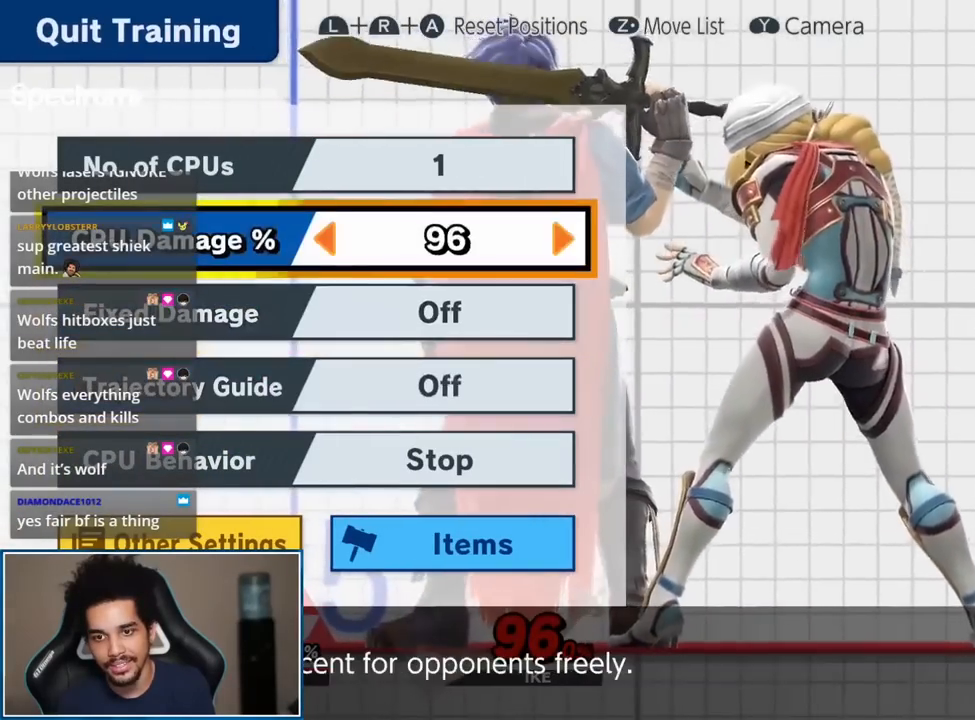
Gameplay with a controller (Nintendo layout); each line is a JSON object with the inputs held at the frame after it. "events" lists button and stick changes between this image and that frame as [ms after this image, input, new state], when the widget could be followed in between. Not read: L3 R3.
{"buttons": [], "left_stick": "right", "right_stick": "center", "events": [[50, "left_stick", "right"]]}
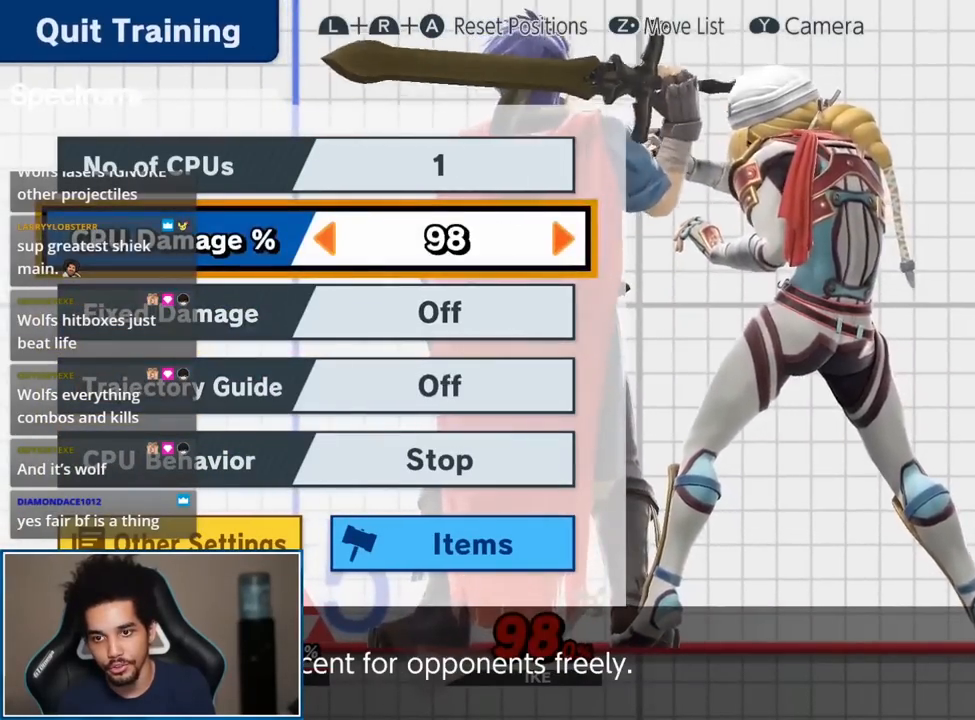
{"buttons": [], "left_stick": "right", "right_stick": "center", "events": []}
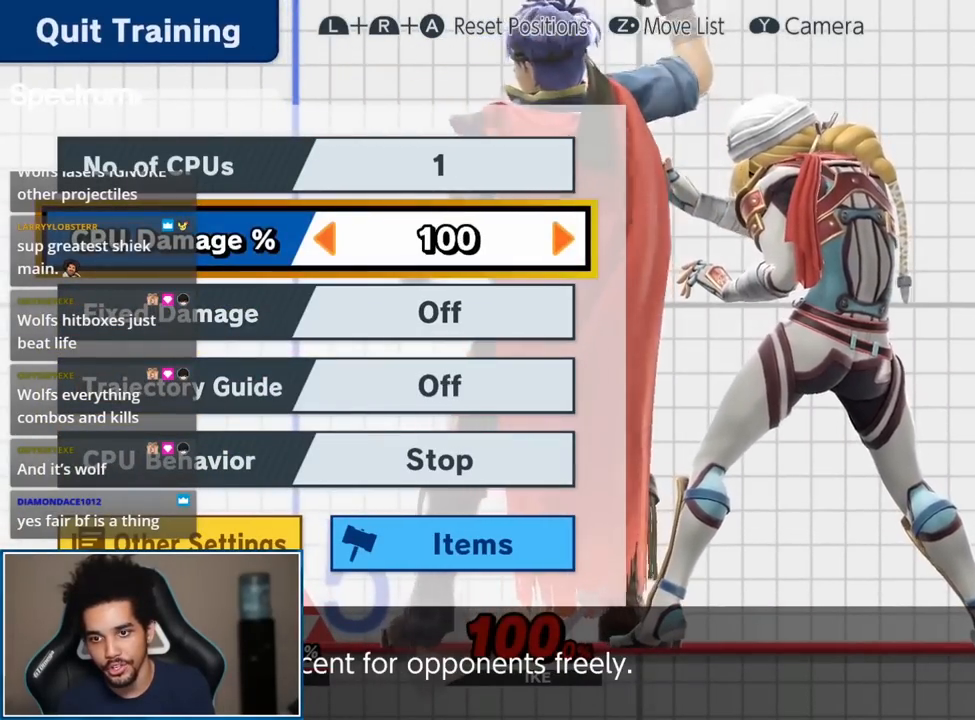
{"buttons": [], "left_stick": "right", "right_stick": "center", "events": []}
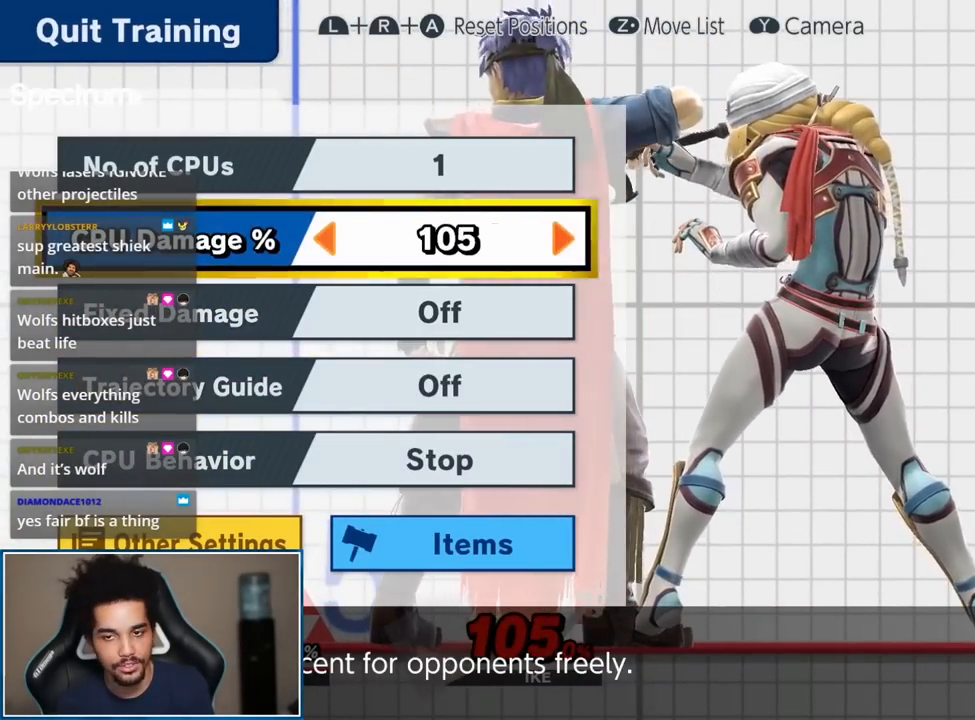
{"buttons": ["Y"], "left_stick": "center", "right_stick": "center", "events": [[17, "left_stick", "center"], [133, "START", "down"], [200, "START", "up"], [367, "Y", "down"]]}
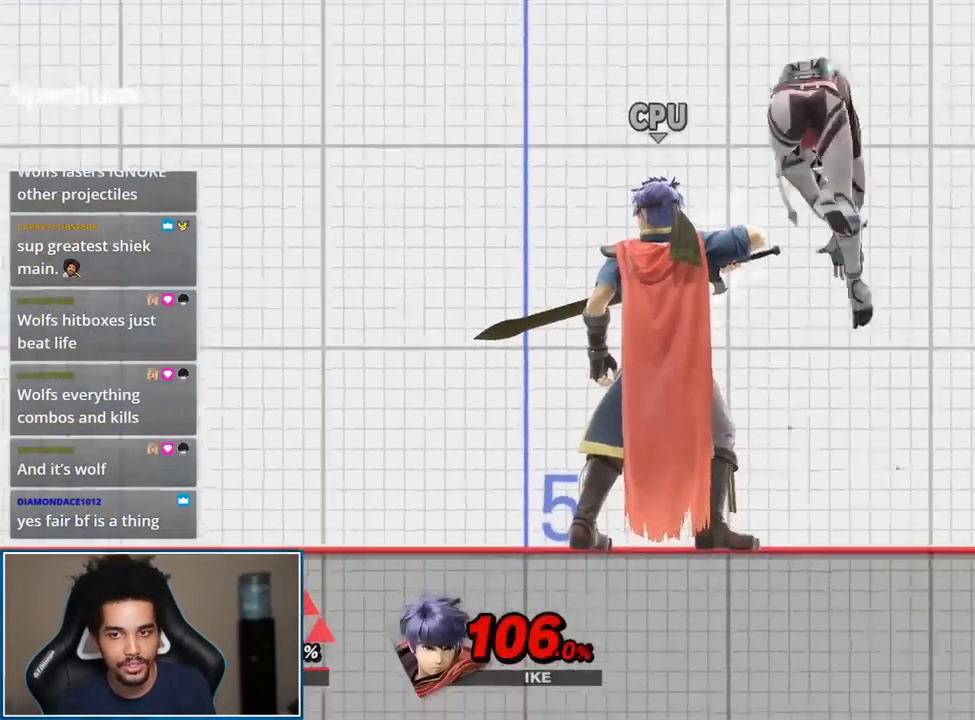
{"buttons": [], "left_stick": "down-left", "right_stick": "center", "events": [[17, "Y", "up"], [150, "A", "down"], [300, "A", "up"], [400, "left_stick", "down-left"]]}
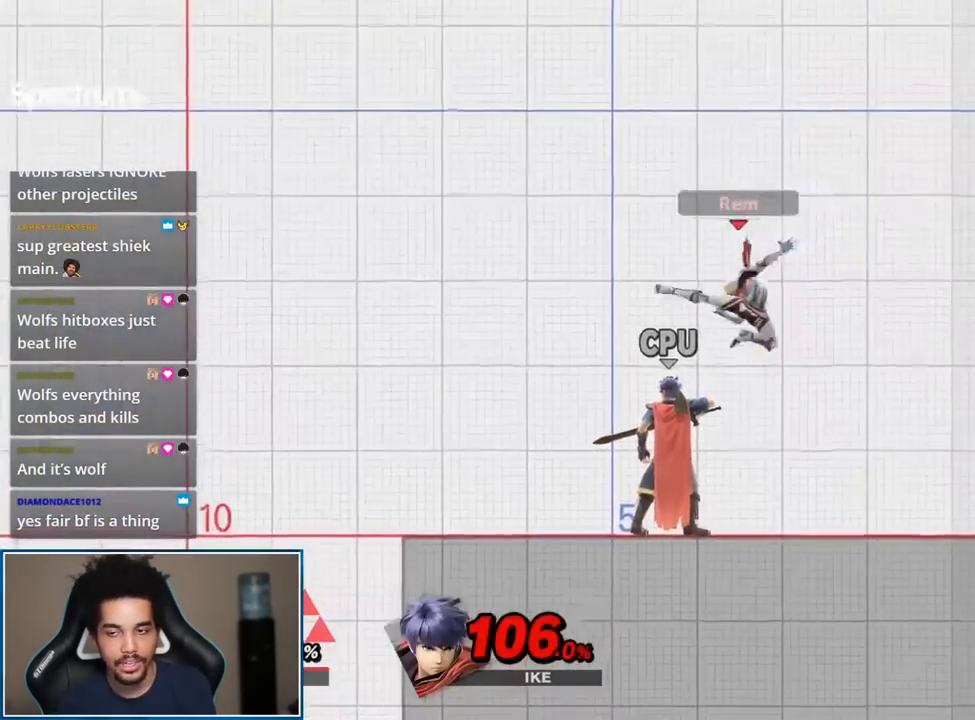
{"buttons": [], "left_stick": "left", "right_stick": "center", "events": [[83, "left_stick", "center"], [233, "left_stick", "down"], [267, "B", "down"], [333, "left_stick", "down-left"], [367, "B", "up"], [433, "left_stick", "left"]]}
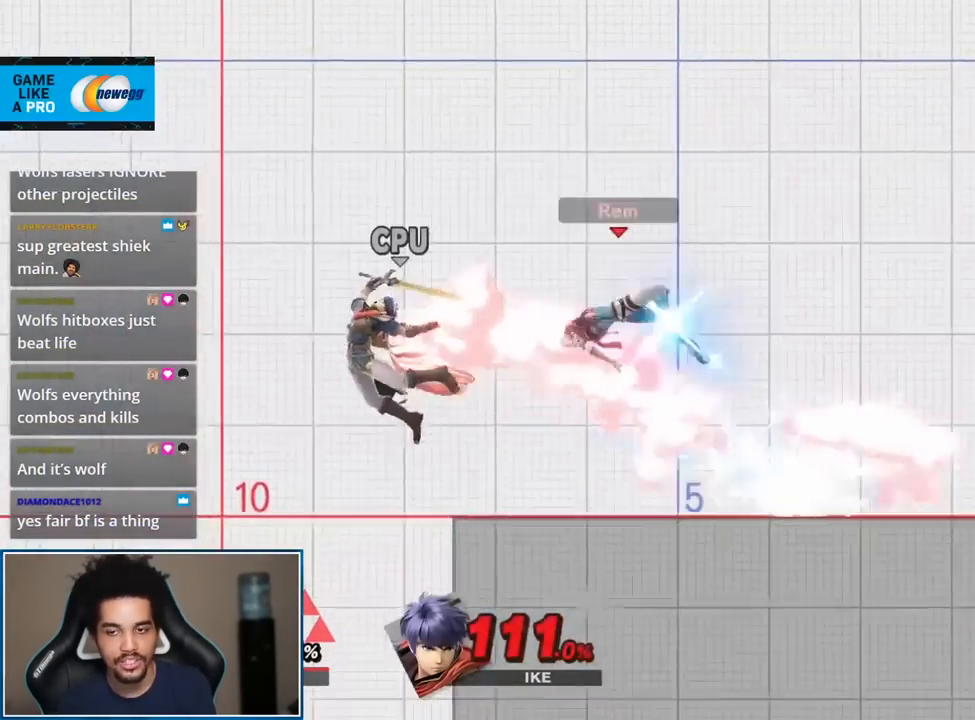
{"buttons": [], "left_stick": "center", "right_stick": "center", "events": [[50, "A", "down"], [200, "A", "up"], [233, "left_stick", "center"]]}
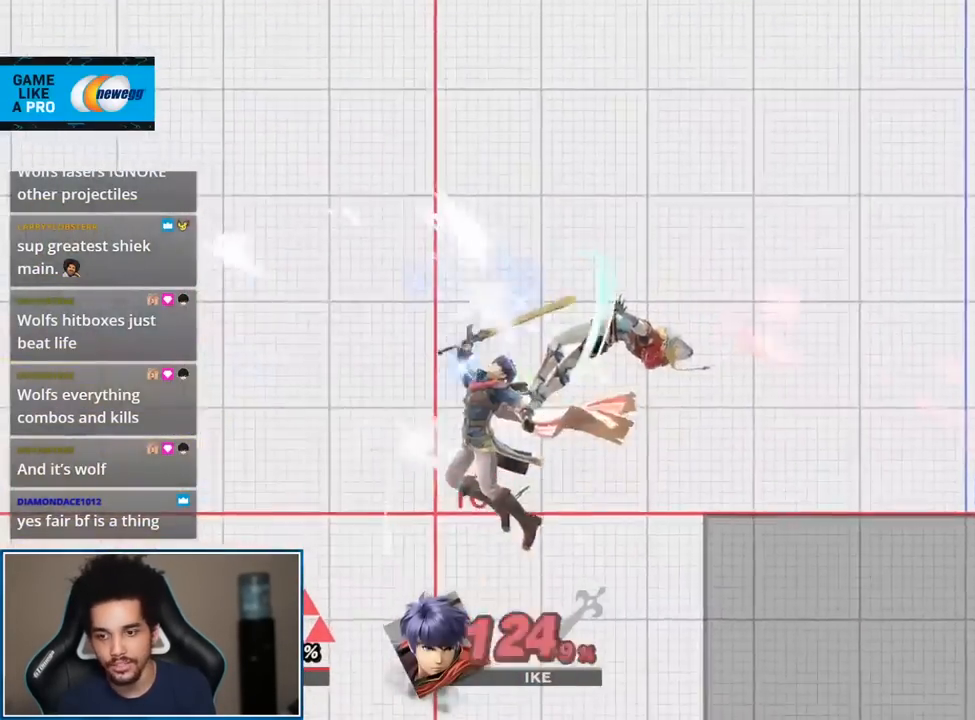
{"buttons": ["Y"], "left_stick": "center", "right_stick": "center", "events": [[17, "L1", "down"], [50, "A", "down"], [50, "R1", "down"], [167, "A", "up"], [167, "L1", "up"], [167, "R1", "up"], [400, "Y", "down"]]}
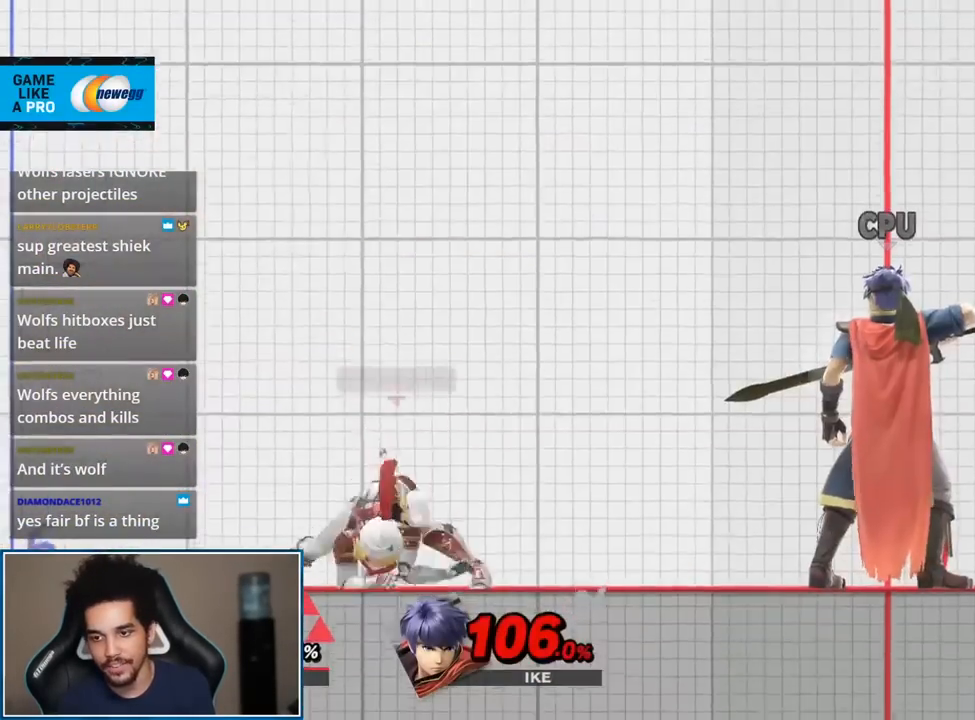
{"buttons": [], "left_stick": "right", "right_stick": "center", "events": [[50, "Y", "up"], [83, "left_stick", "right"], [200, "left_stick", "center"], [233, "A", "down"], [333, "left_stick", "down-right"], [367, "A", "up"], [367, "L1", "down"], [483, "left_stick", "right"], [500, "L1", "up"]]}
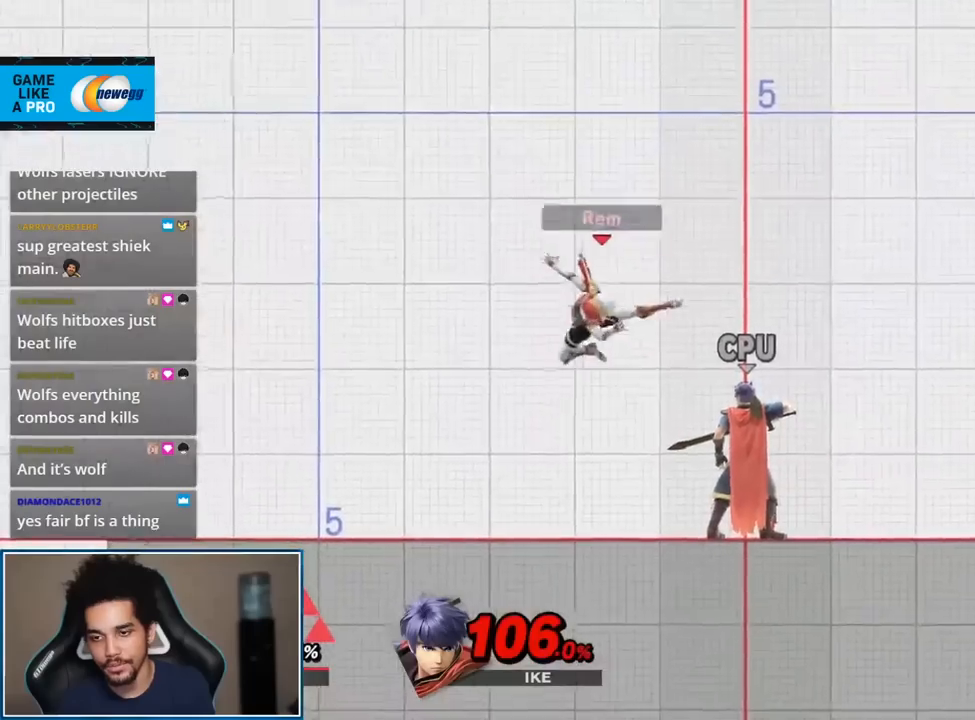
{"buttons": ["A"], "left_stick": "right", "right_stick": "center", "events": [[117, "left_stick", "center"], [200, "left_stick", "down-right"], [233, "B", "down"], [333, "B", "up"], [367, "left_stick", "right"], [483, "A", "down"]]}
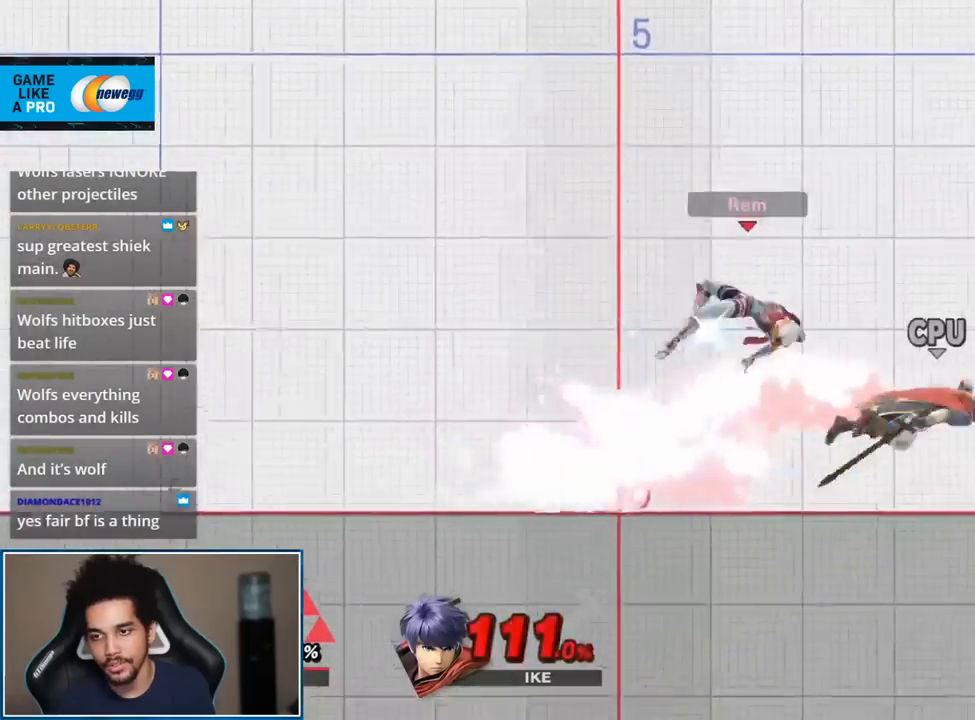
{"buttons": ["A", "L1", "R1"], "left_stick": "center", "right_stick": "center", "events": [[150, "A", "up"], [150, "L1", "down"], [217, "L1", "up"], [300, "left_stick", "center"], [450, "L1", "down"], [483, "A", "down"], [483, "R1", "down"]]}
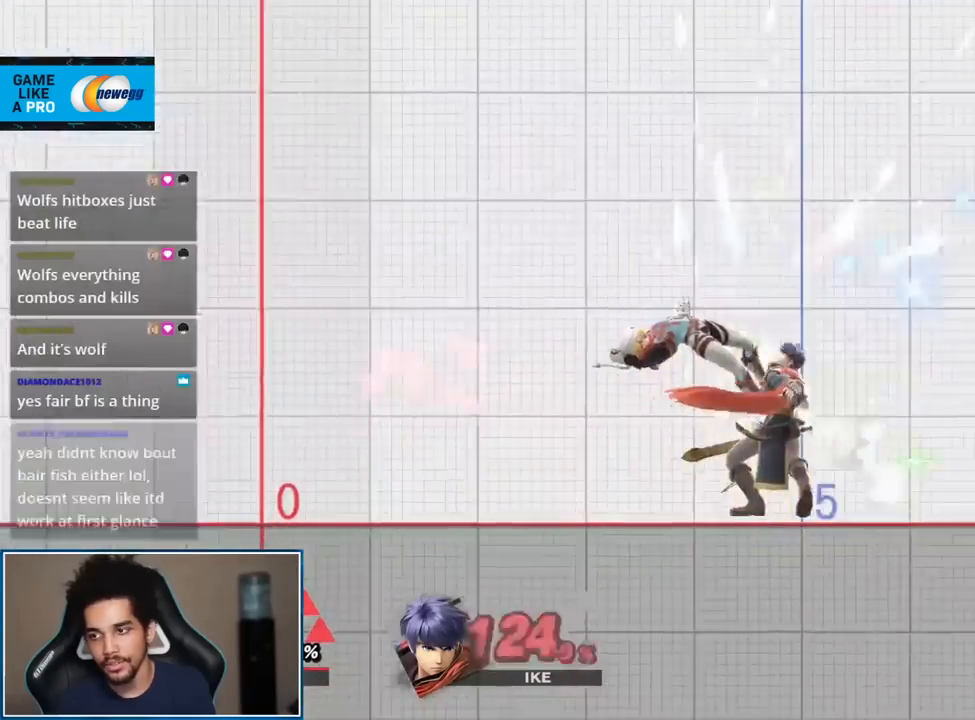
{"buttons": ["Y"], "left_stick": "right", "right_stick": "center", "events": [[150, "A", "up"], [150, "L1", "up"], [150, "R1", "up"], [400, "left_stick", "right"], [483, "Y", "down"]]}
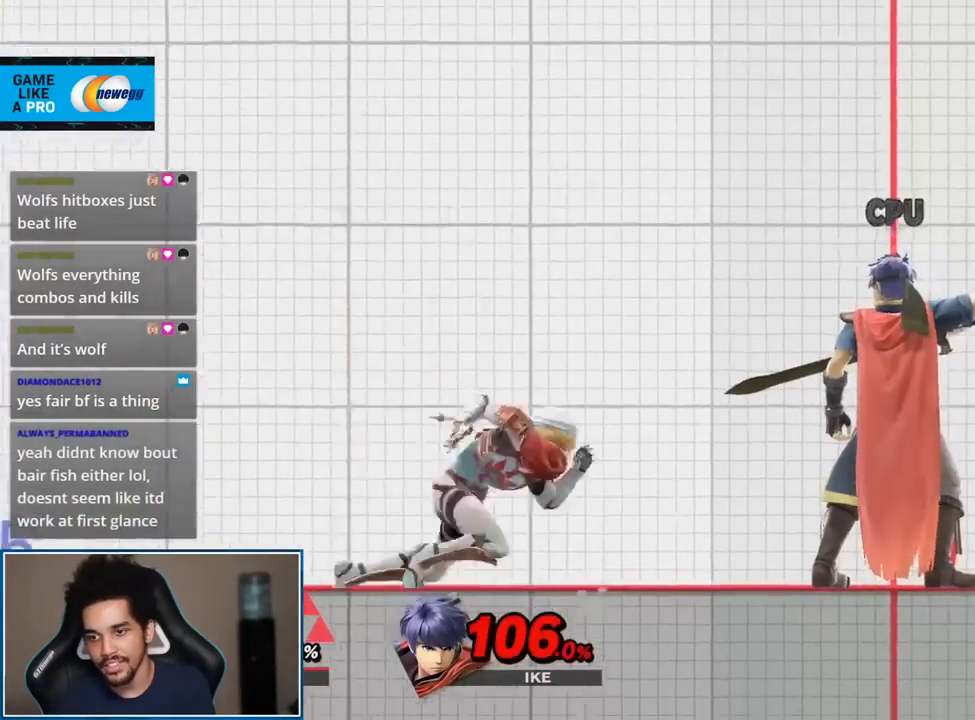
{"buttons": [], "left_stick": "center", "right_stick": "center", "events": [[17, "left_stick", "center"], [83, "left_stick", "up"], [117, "Y", "up"], [300, "left_stick", "down-right"], [450, "left_stick", "center"]]}
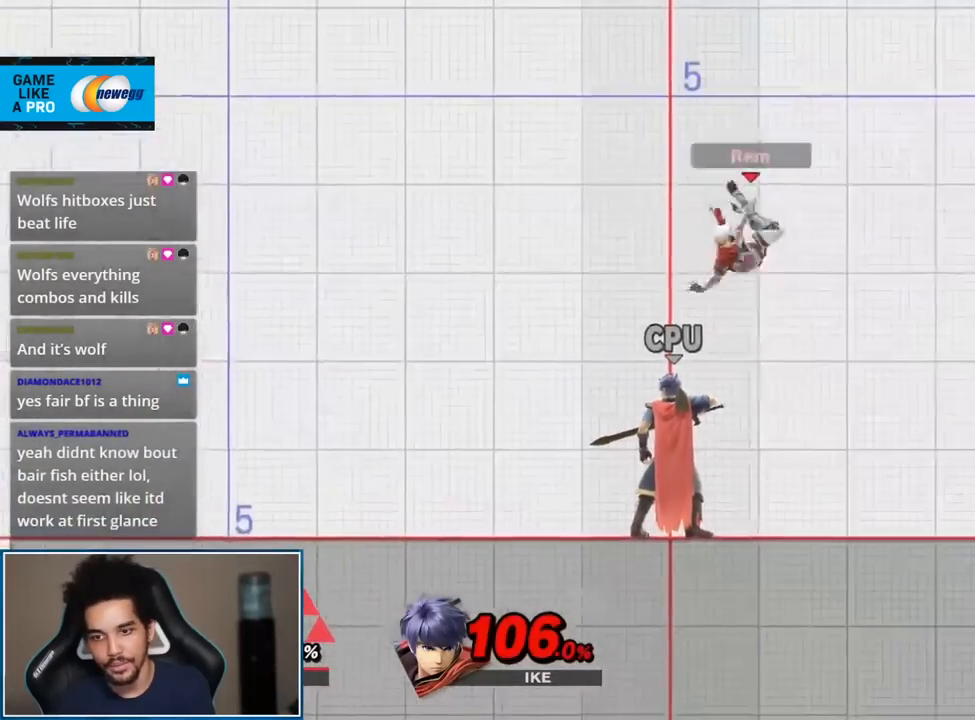
{"buttons": ["A"], "left_stick": "center", "right_stick": "center", "events": [[50, "left_stick", "up-left"], [167, "left_stick", "center"], [200, "Y", "down"], [367, "Y", "up"], [450, "A", "down"]]}
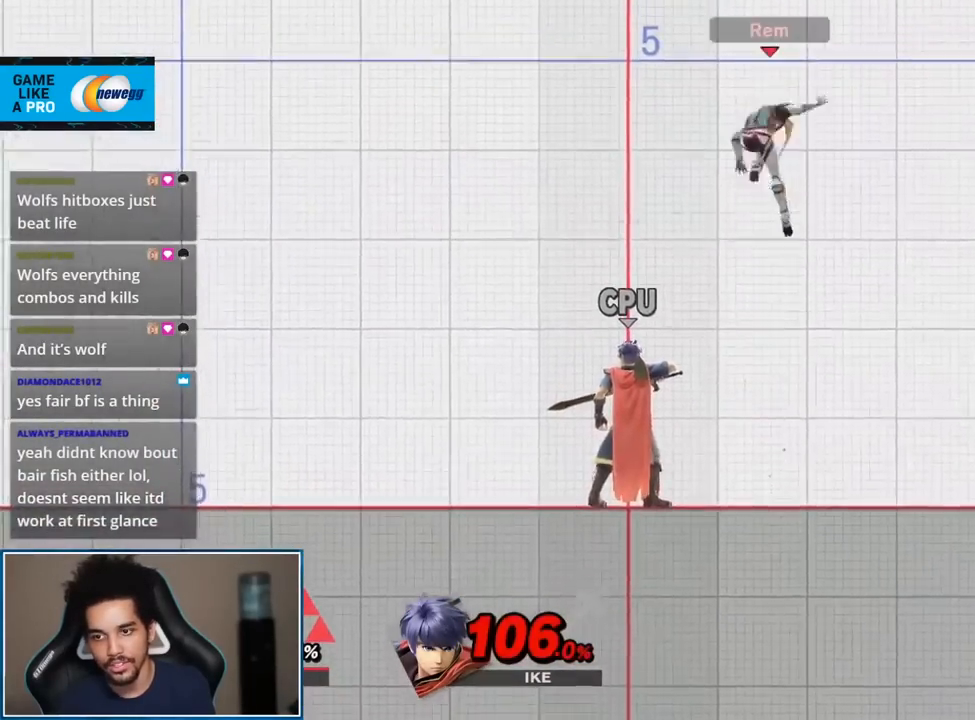
{"buttons": [], "left_stick": "down", "right_stick": "center", "events": [[17, "left_stick", "up-left"], [117, "A", "up"], [117, "left_stick", "down-left"], [367, "left_stick", "center"], [483, "left_stick", "down"]]}
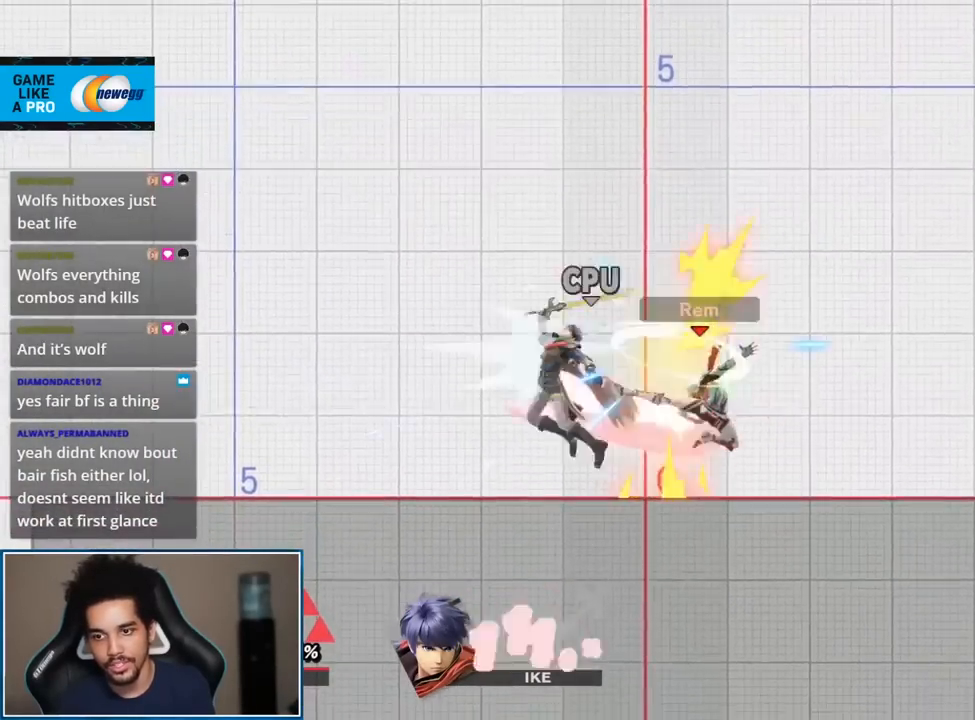
{"buttons": [], "left_stick": "left", "right_stick": "center", "events": [[17, "B", "down"], [117, "B", "up"], [150, "left_stick", "left"], [333, "A", "down"], [450, "A", "up"]]}
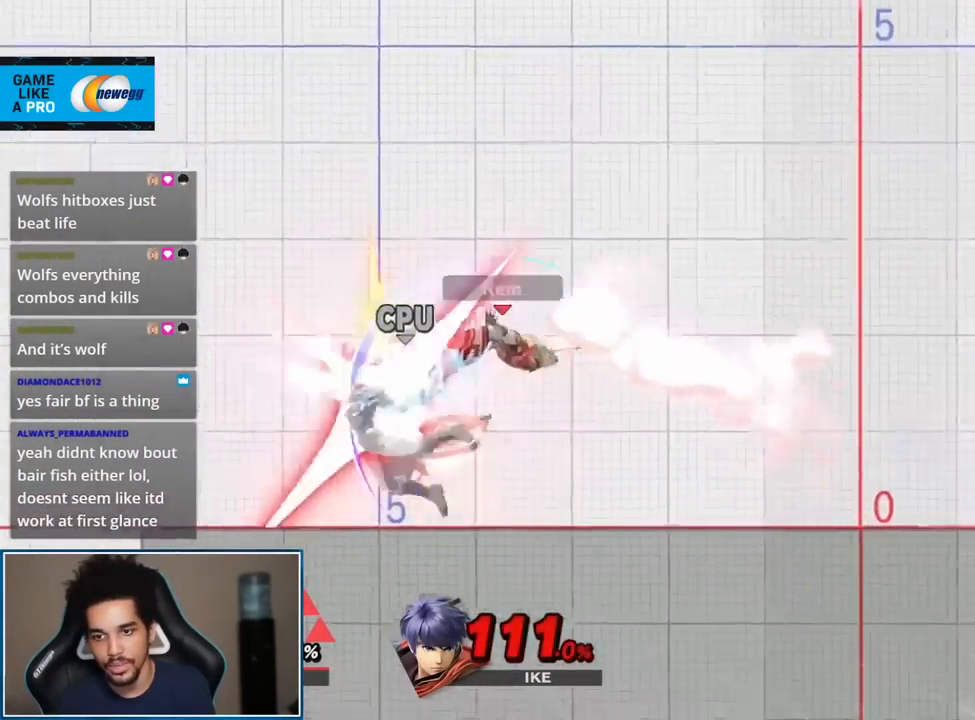
{"buttons": [], "left_stick": "center", "right_stick": "center", "events": [[17, "left_stick", "center"], [233, "L1", "down"], [300, "A", "down"], [300, "R1", "down"], [400, "A", "up"], [417, "R1", "up"], [450, "L1", "up"]]}
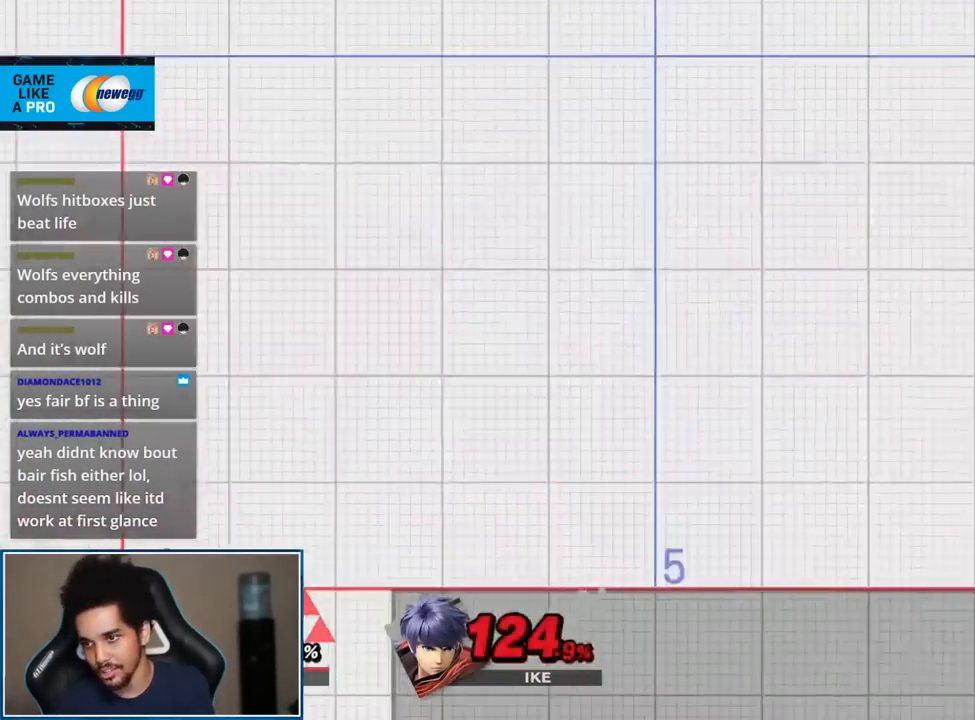
{"buttons": [], "left_stick": "right", "right_stick": "center", "events": [[117, "left_stick", "up-left"], [300, "Y", "down"], [300, "left_stick", "right"], [483, "Y", "up"]]}
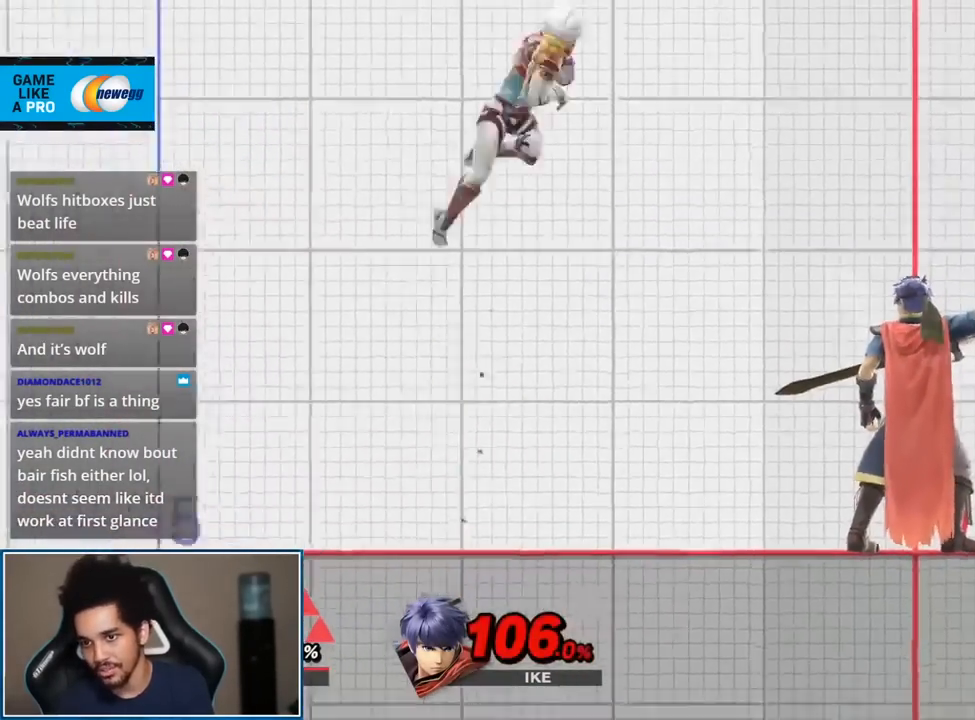
{"buttons": [], "left_stick": "down-left", "right_stick": "center", "events": [[83, "left_stick", "center"], [117, "A", "down"], [233, "left_stick", "up-right"], [267, "A", "up"], [367, "left_stick", "down-left"]]}
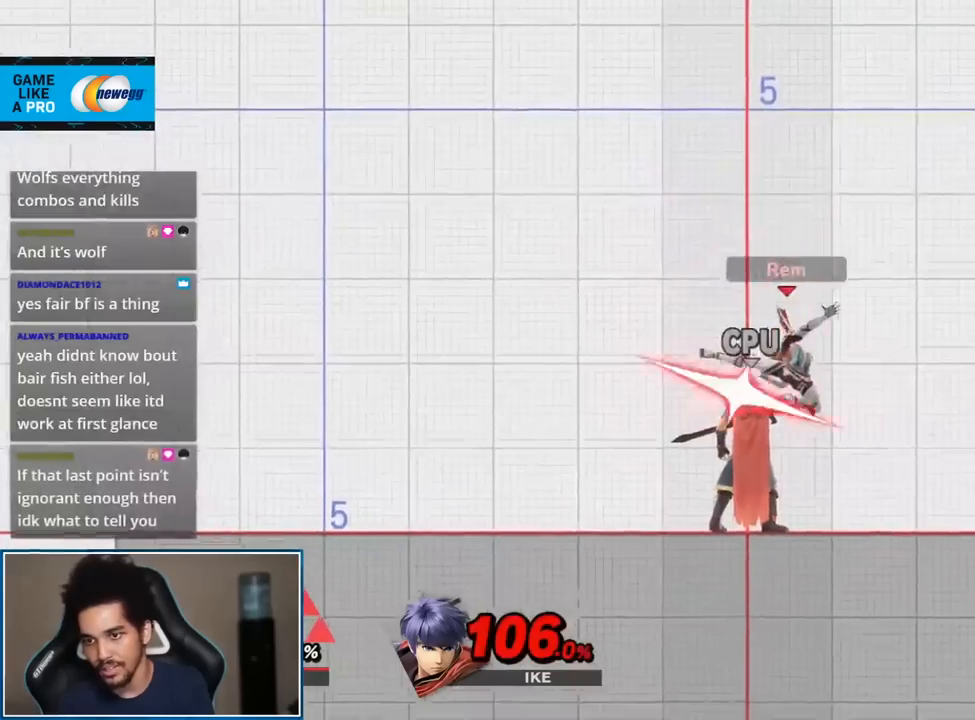
{"buttons": ["A"], "left_stick": "left", "right_stick": "center", "events": [[17, "left_stick", "center"], [117, "left_stick", "down"], [167, "B", "down"], [300, "B", "up"], [300, "left_stick", "left"], [483, "A", "down"]]}
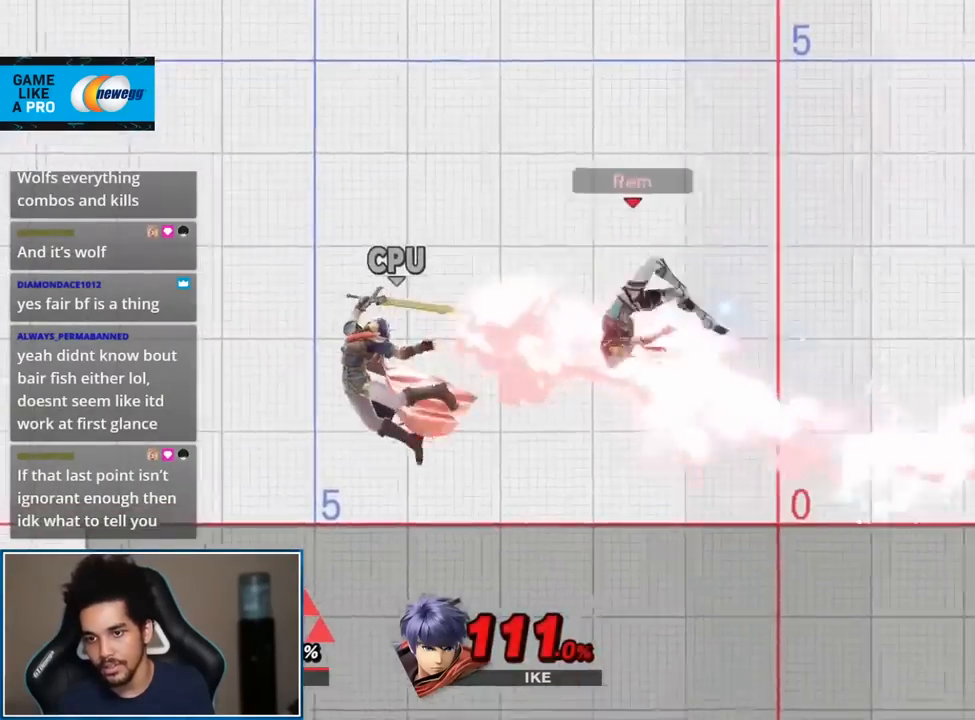
{"buttons": ["A", "L1", "R1"], "left_stick": "center", "right_stick": "center", "events": [[150, "A", "up"], [267, "left_stick", "center"], [450, "L1", "down"], [483, "A", "down"], [483, "R1", "down"]]}
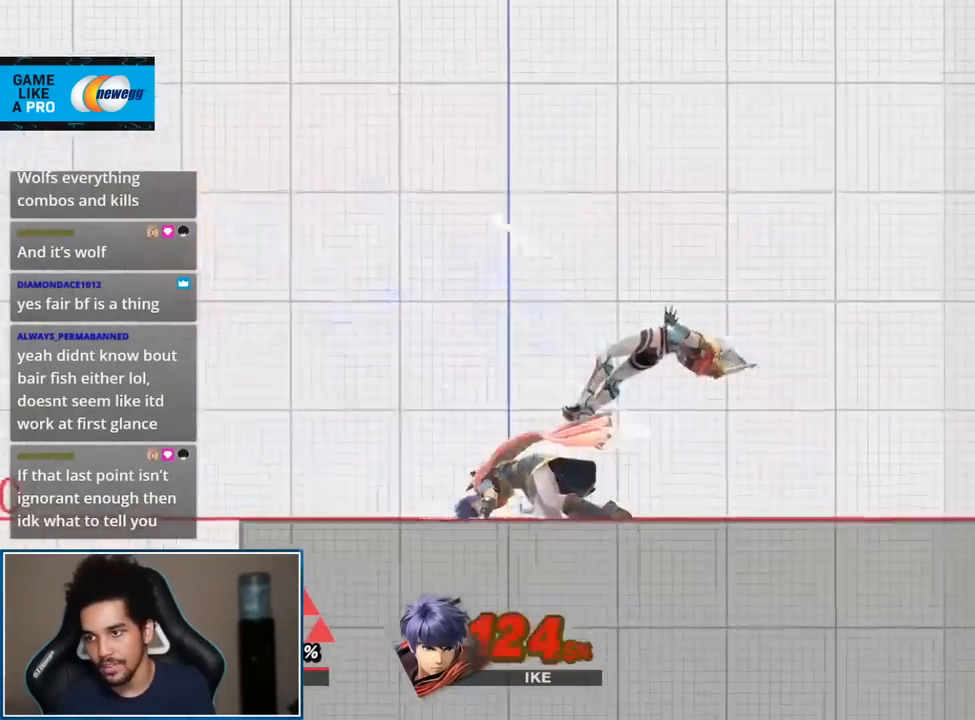
{"buttons": ["Y"], "left_stick": "right", "right_stick": "center", "events": [[150, "A", "up"], [150, "L1", "up"], [167, "R1", "up"], [267, "left_stick", "up-left"], [417, "left_stick", "center"], [483, "Y", "down"], [483, "left_stick", "right"]]}
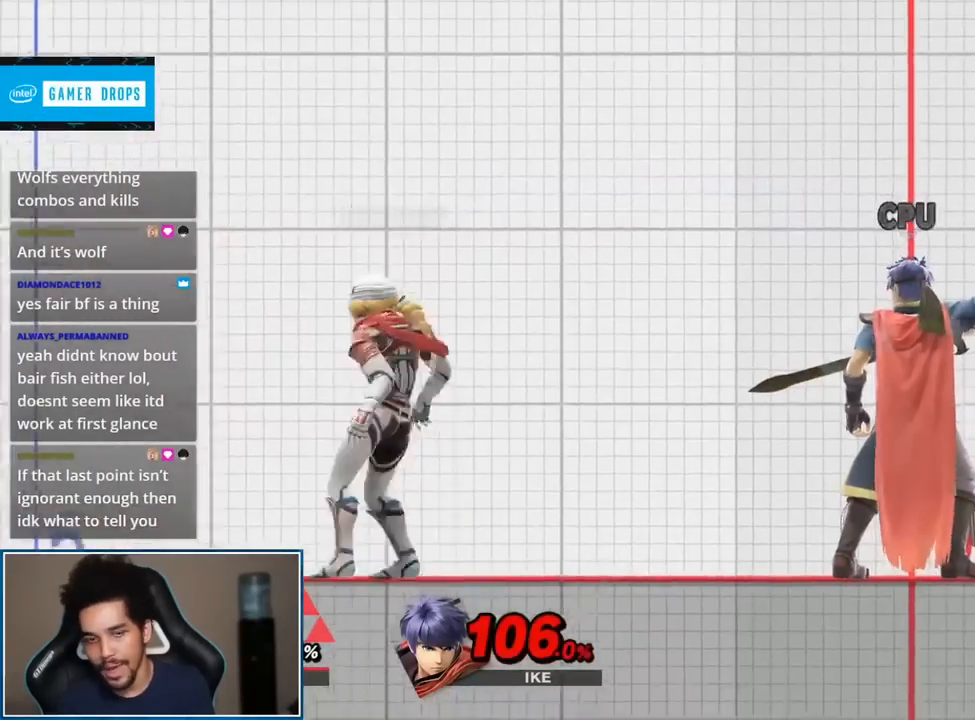
{"buttons": [], "left_stick": "down", "right_stick": "center", "events": [[167, "Y", "up"], [300, "L1", "down"], [350, "L1", "up"], [483, "left_stick", "down"]]}
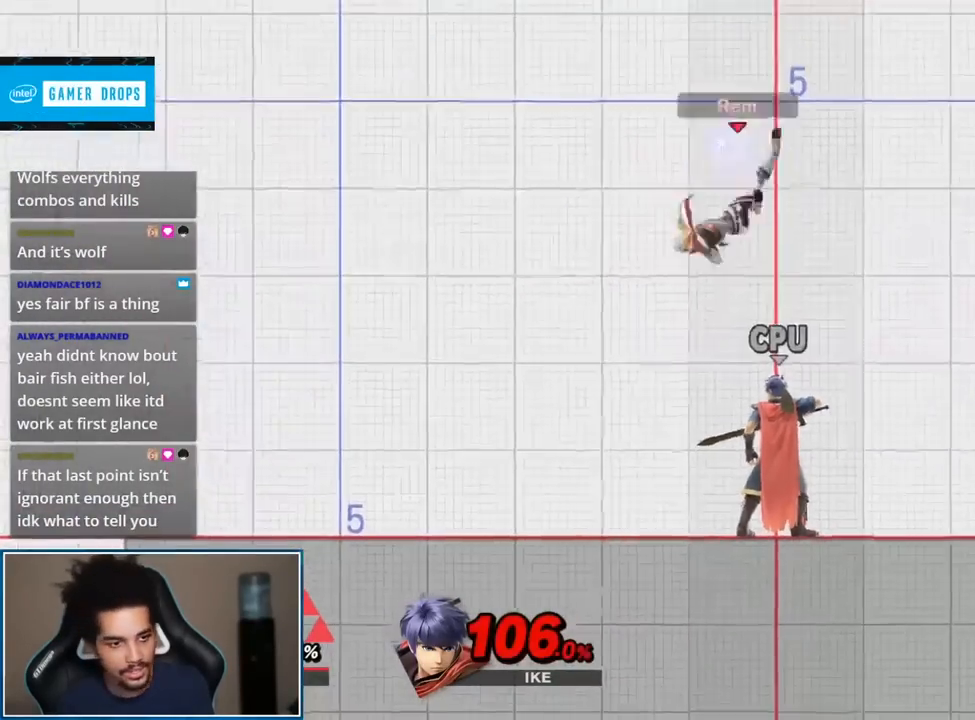
{"buttons": [], "left_stick": "left", "right_stick": "center", "events": [[50, "left_stick", "center"], [200, "left_stick", "left"]]}
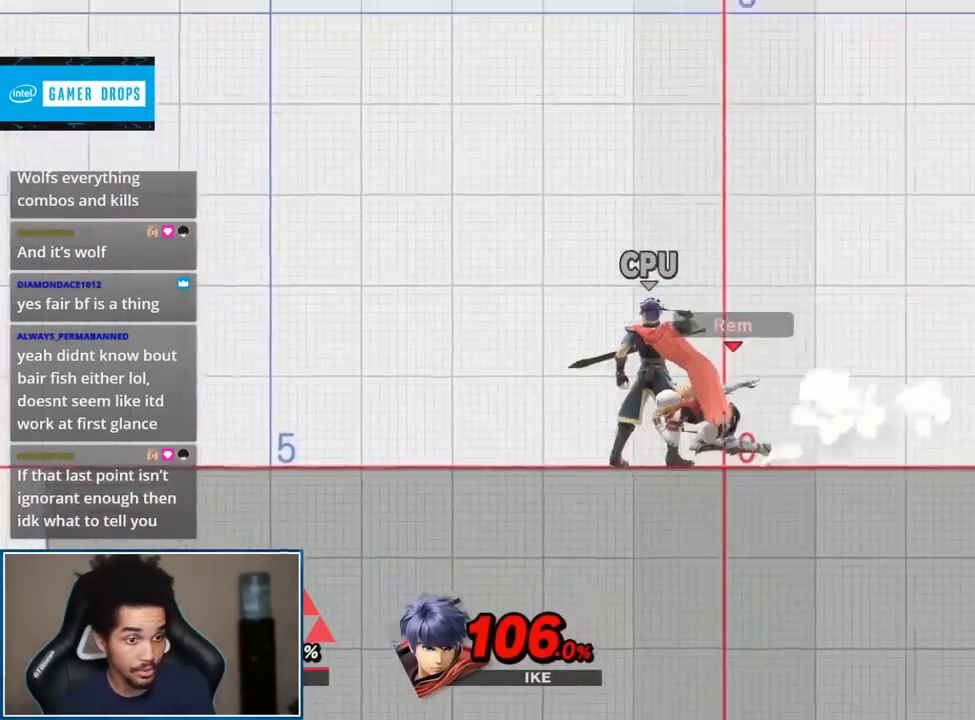
{"buttons": [], "left_stick": "left", "right_stick": "center", "events": []}
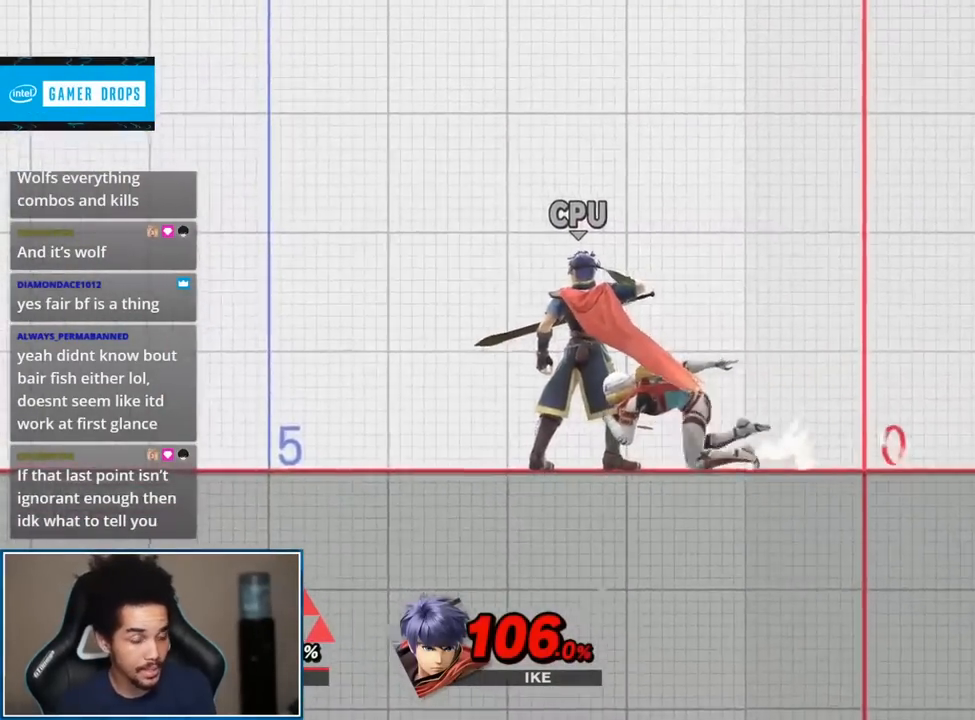
{"buttons": ["Y"], "left_stick": "left", "right_stick": "center", "events": [[300, "left_stick", "center"], [400, "Y", "down"], [483, "left_stick", "left"]]}
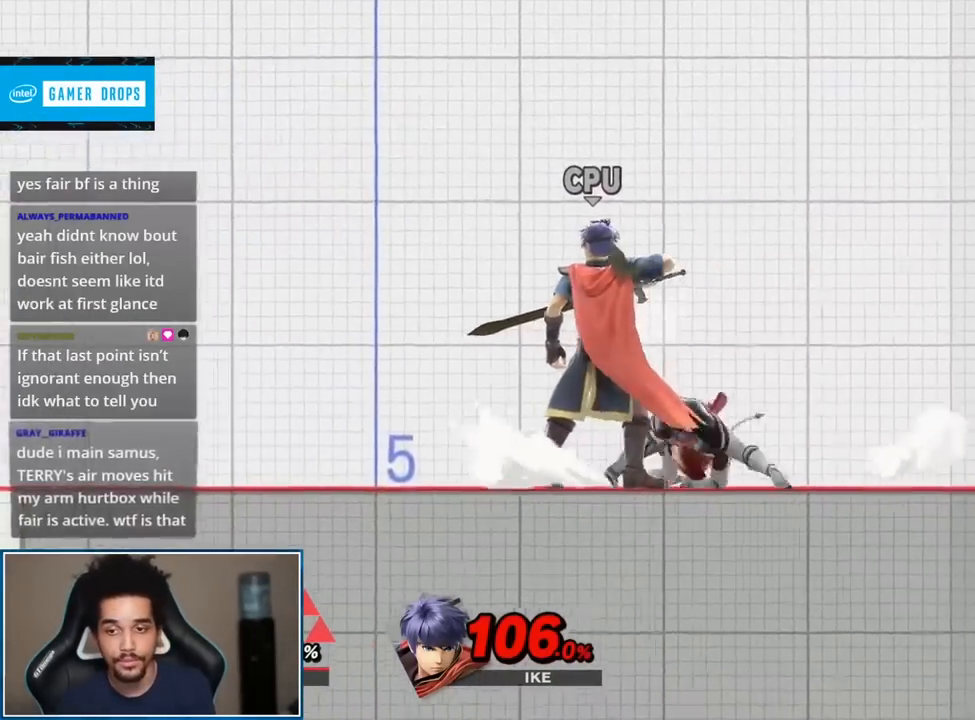
{"buttons": [], "left_stick": "center", "right_stick": "center", "events": [[83, "Y", "up"], [83, "left_stick", "up-left"], [233, "left_stick", "down"], [333, "left_stick", "down-right"], [400, "L1", "down"], [450, "L1", "up"], [450, "left_stick", "center"]]}
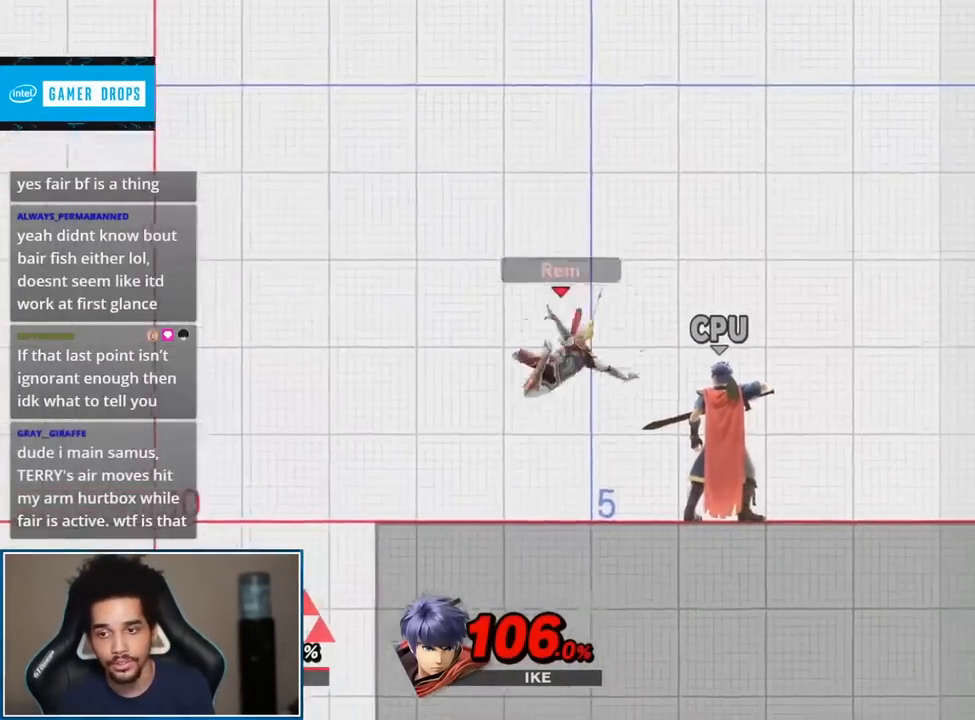
{"buttons": [], "left_stick": "down", "right_stick": "center", "events": [[17, "Y", "down"], [117, "left_stick", "right"], [200, "Y", "up"], [300, "left_stick", "center"], [333, "A", "down"], [417, "left_stick", "down"], [450, "A", "up"]]}
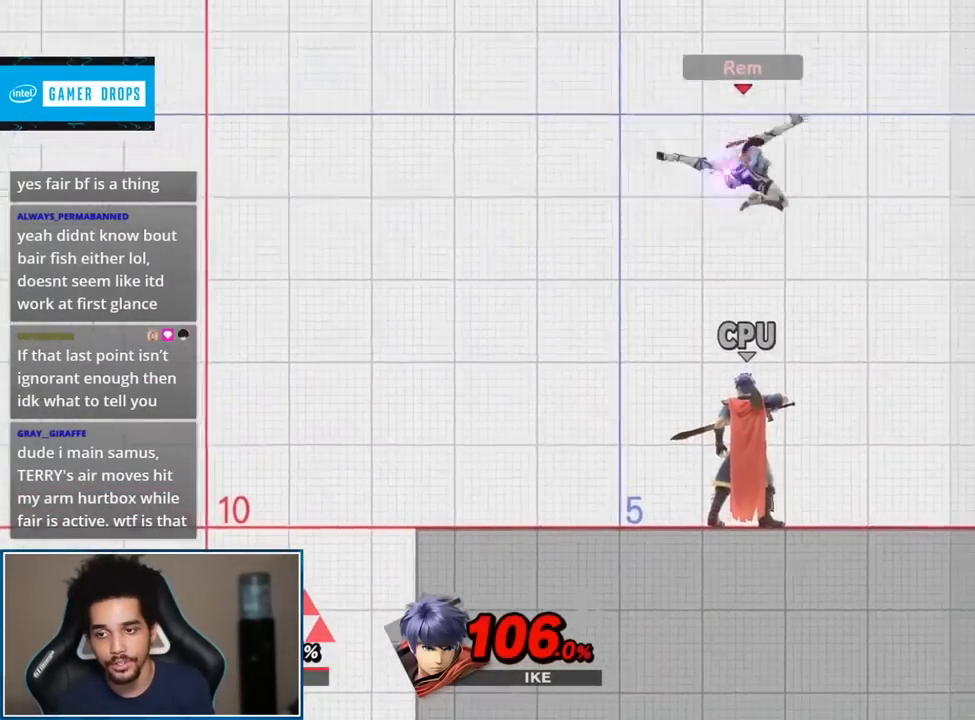
{"buttons": [], "left_stick": "left", "right_stick": "center", "events": [[83, "L1", "down"], [183, "L1", "up"], [183, "left_stick", "center"], [267, "left_stick", "down"], [300, "B", "down"], [333, "left_stick", "down-left"], [433, "B", "up"], [433, "left_stick", "left"]]}